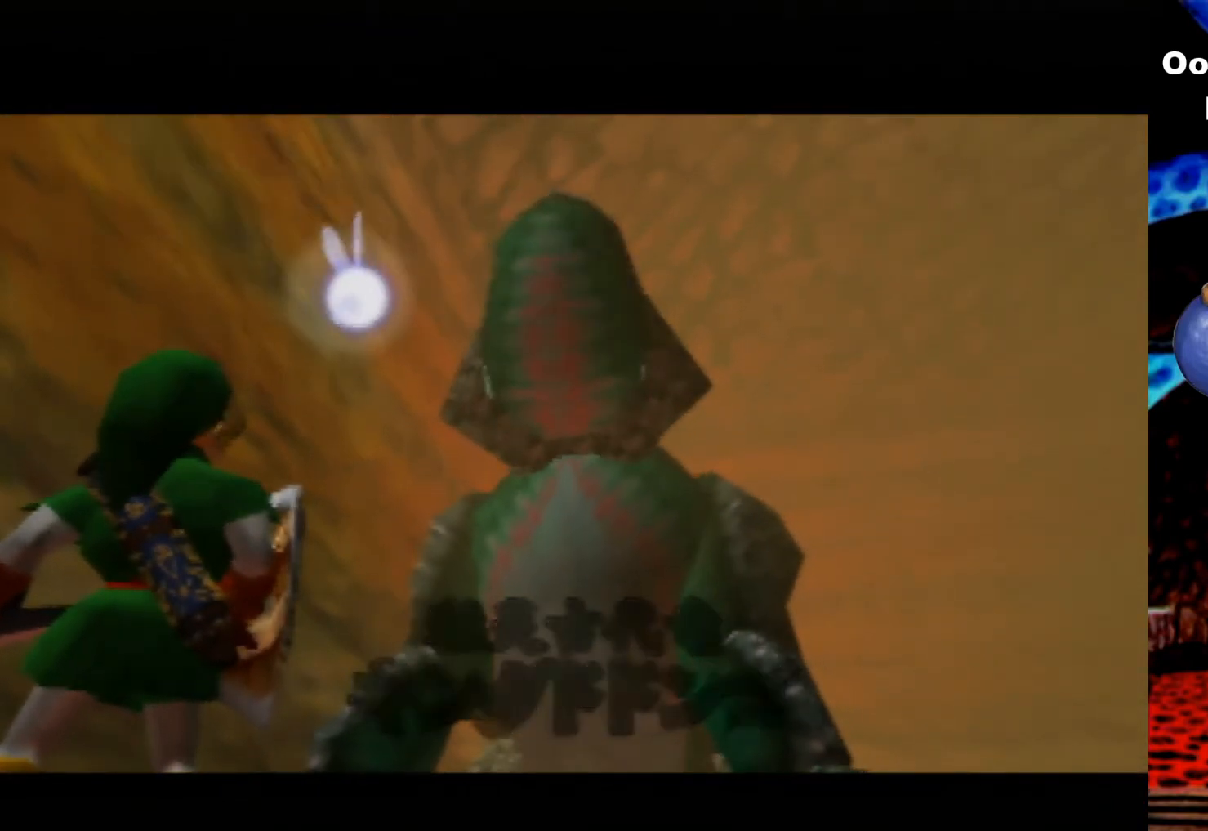
Gameplay with a controller (Nintendo layout); each line is a JSON object with the inputs held at the frame after it. "events" lists button and stick changes between this image and that frame as [ms after this image, input, new state], when the widget could be followed in between. Not read: L3 R3.
{"buttons": [], "left_stick": "down", "events": [[500, "left_stick", "down"]]}
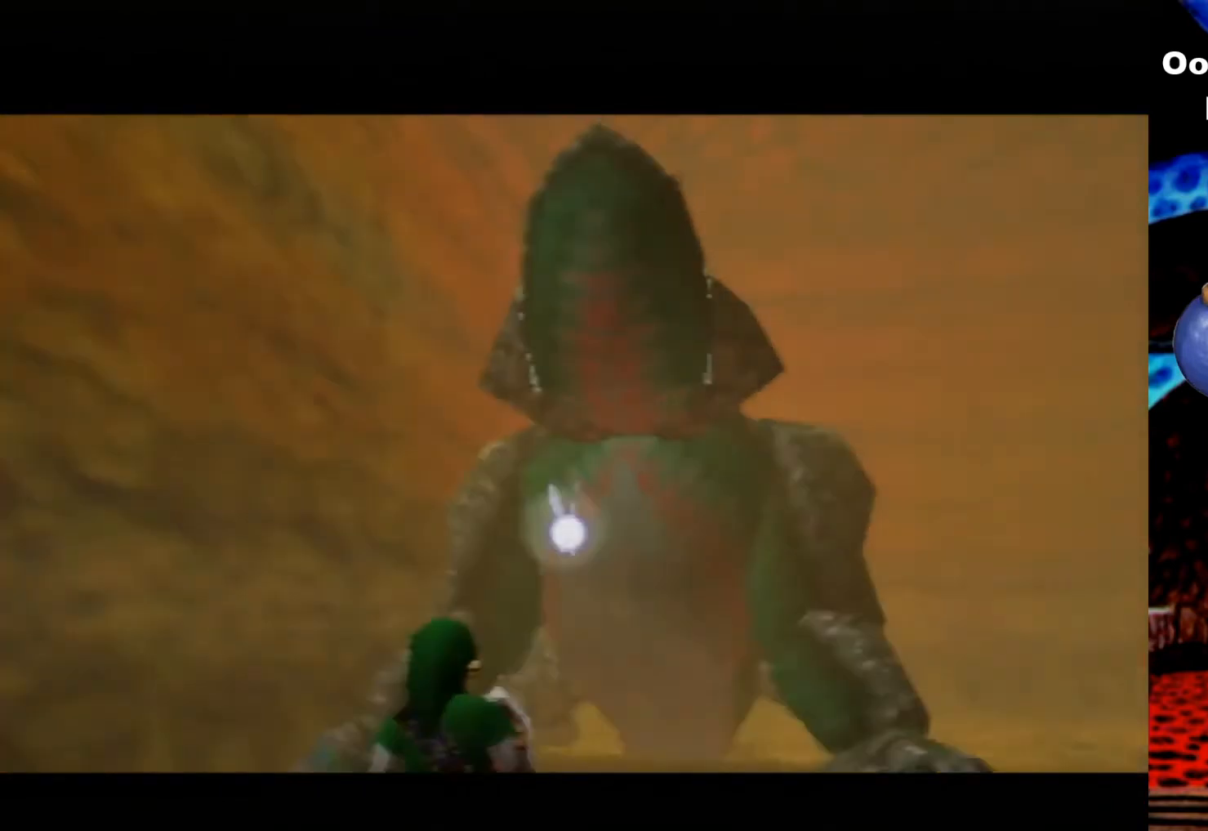
{"buttons": [], "left_stick": "down", "events": []}
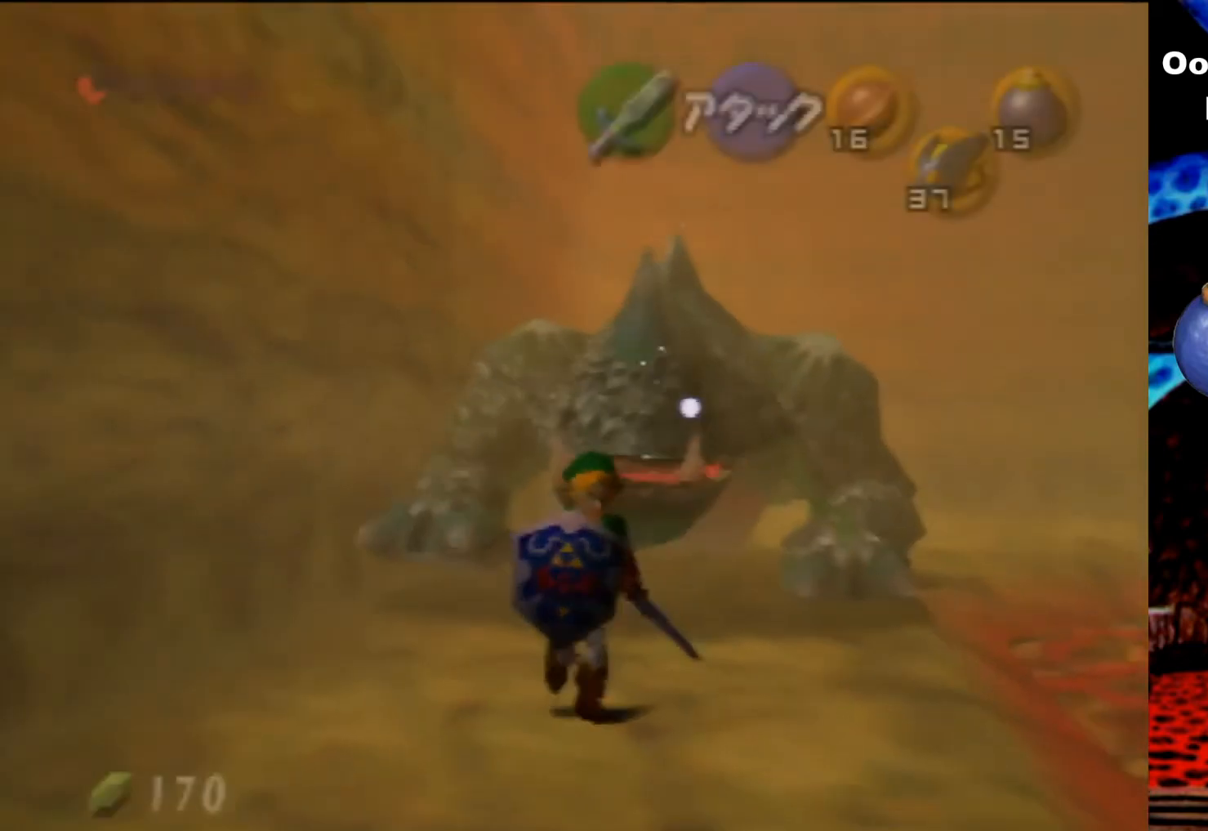
{"buttons": [], "left_stick": "up", "events": [[266, "left_stick", "center"], [466, "left_stick", "up"]]}
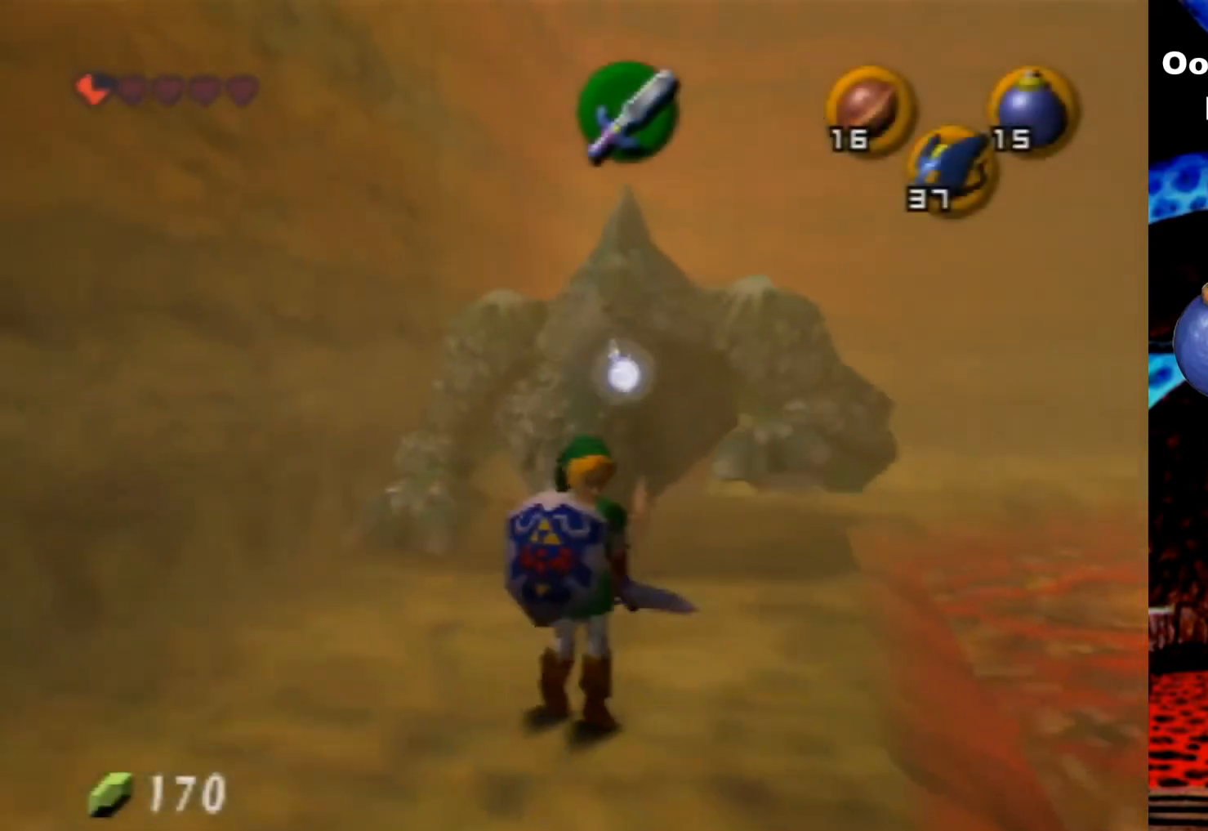
{"buttons": [], "left_stick": "center", "events": [[133, "left_stick", "center"]]}
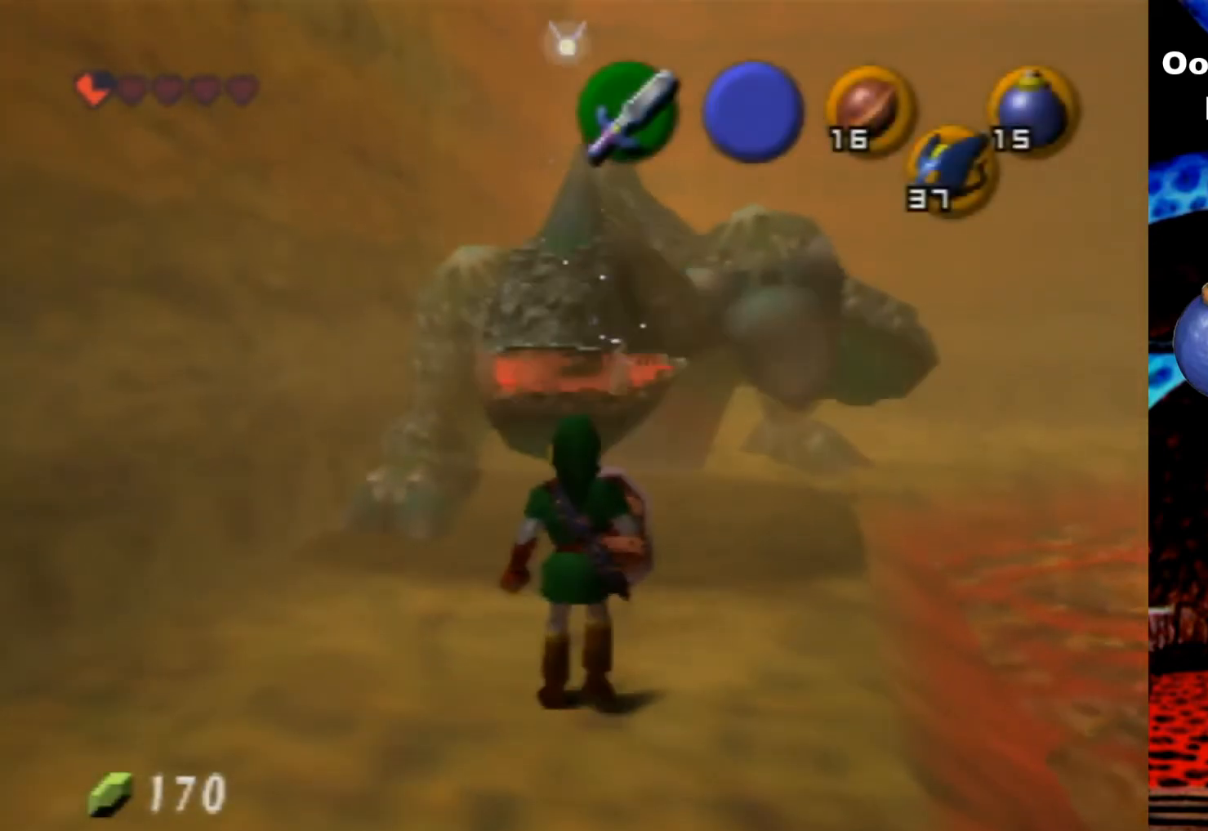
{"buttons": [], "left_stick": "center", "events": []}
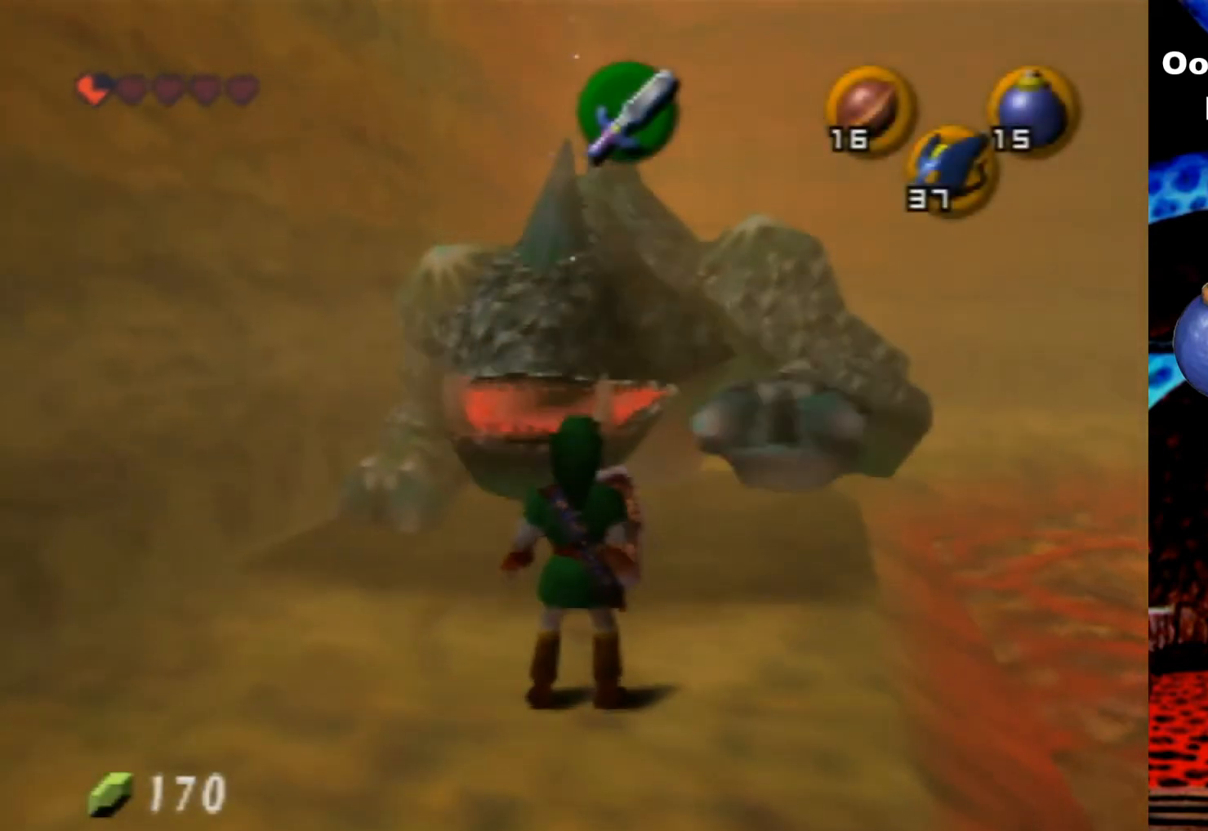
{"buttons": [], "left_stick": "center", "events": []}
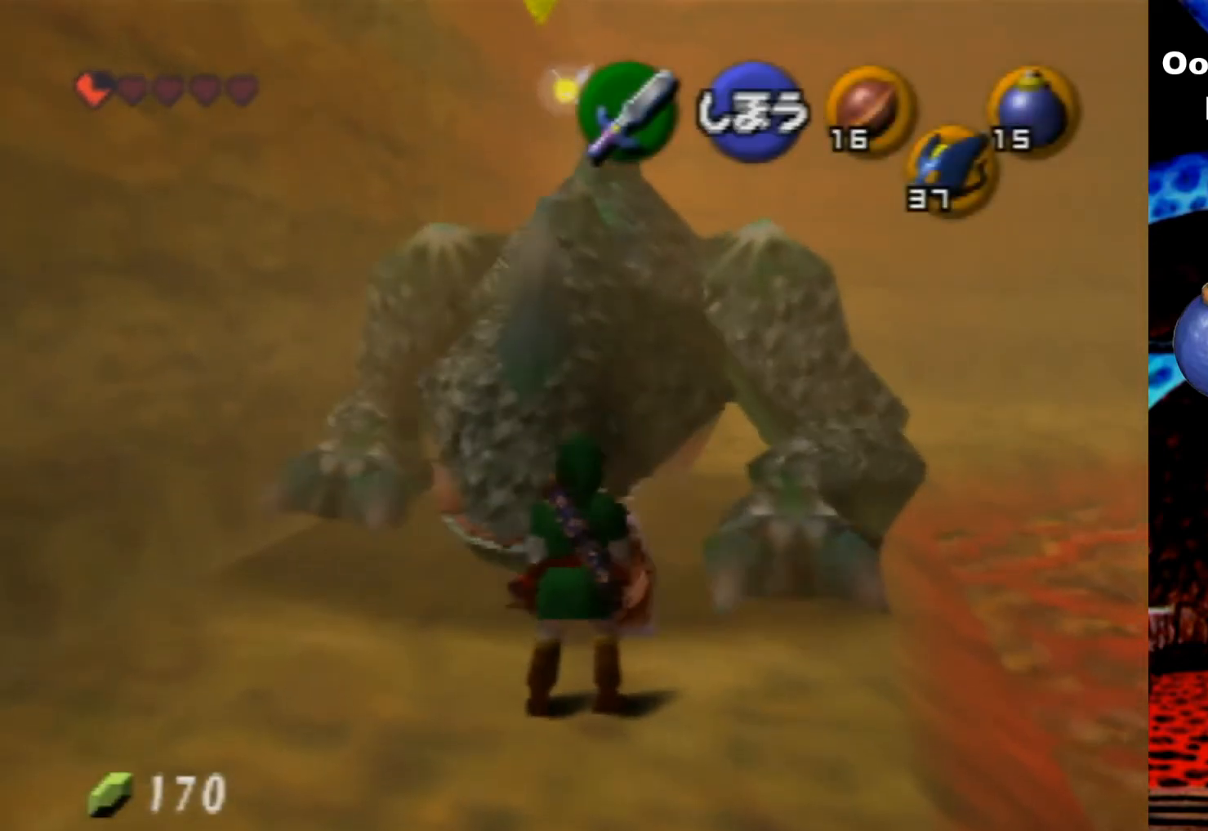
{"buttons": [], "left_stick": "center", "events": [[366, "C_RIGHT", "down"], [500, "C_RIGHT", "up"]]}
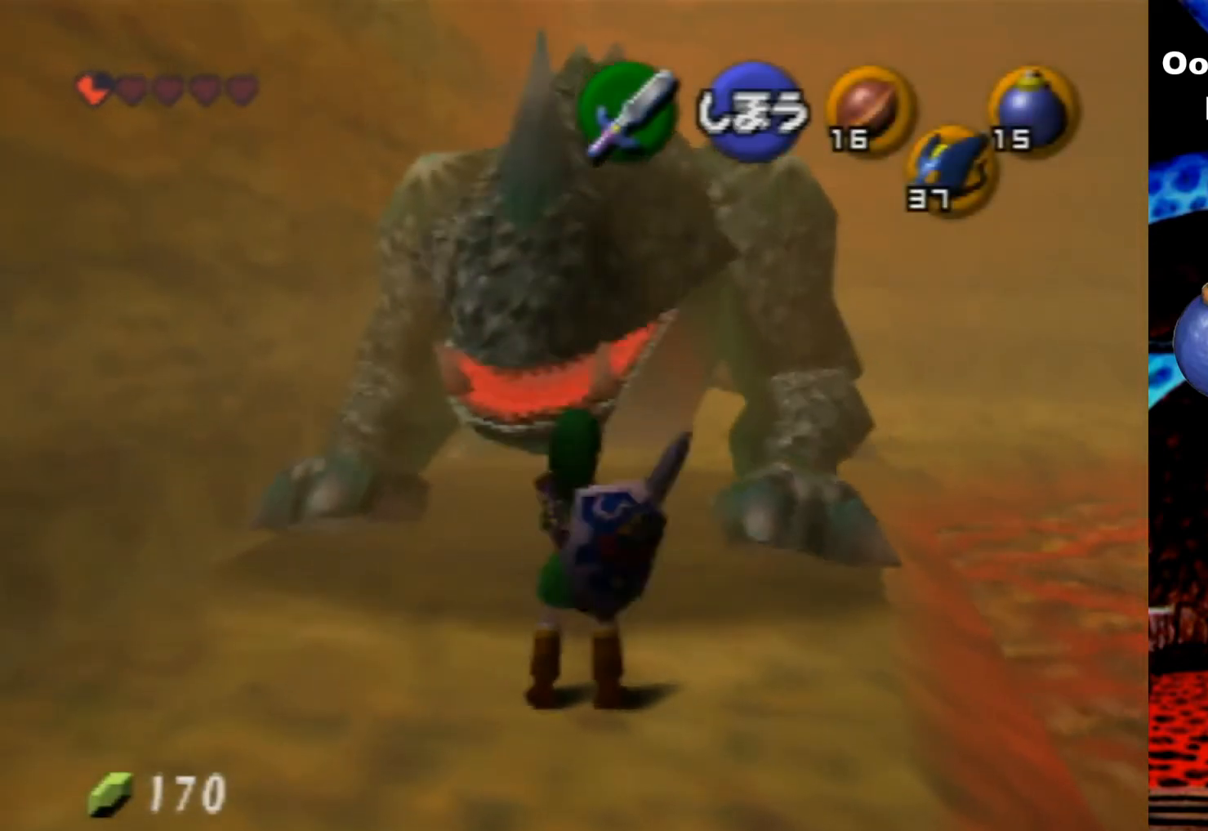
{"buttons": ["A"], "left_stick": "up", "events": [[166, "left_stick", "up"], [366, "A", "down"]]}
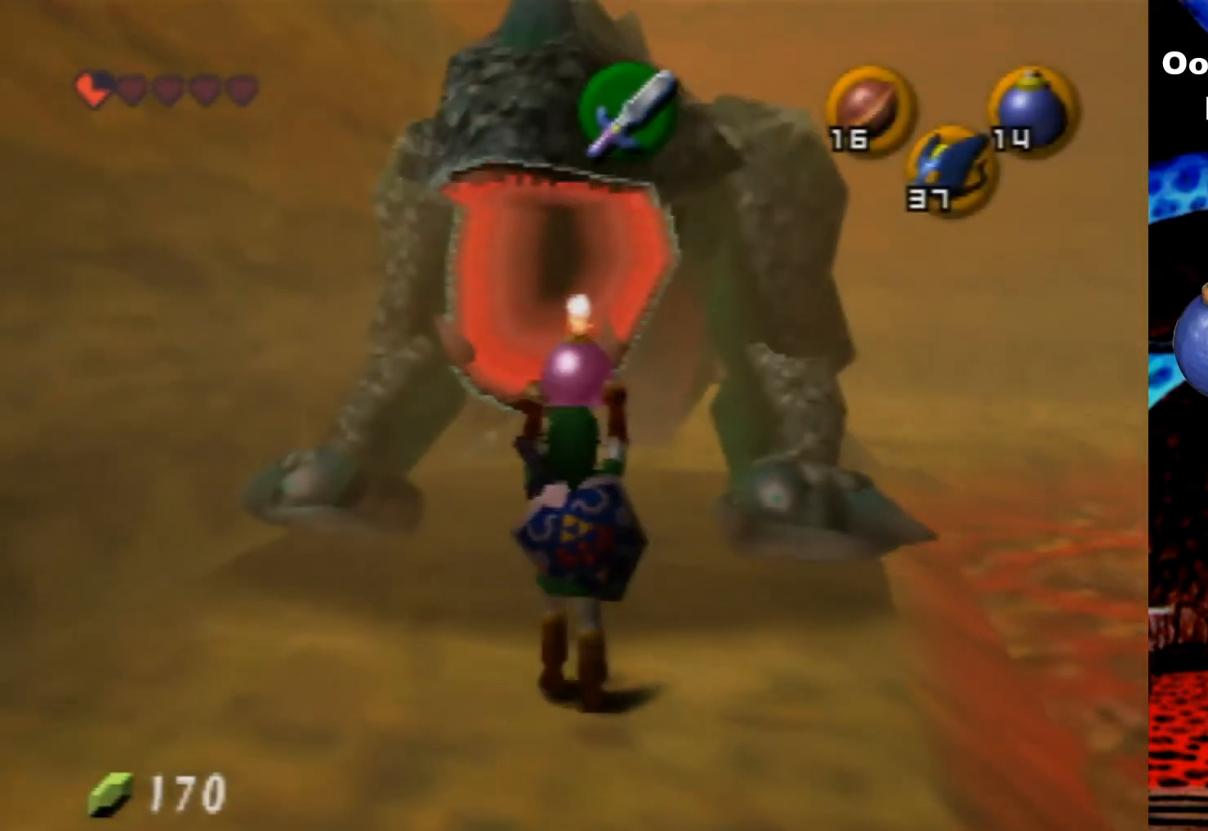
{"buttons": [], "left_stick": "center", "events": [[33, "A", "up"], [100, "left_stick", "center"]]}
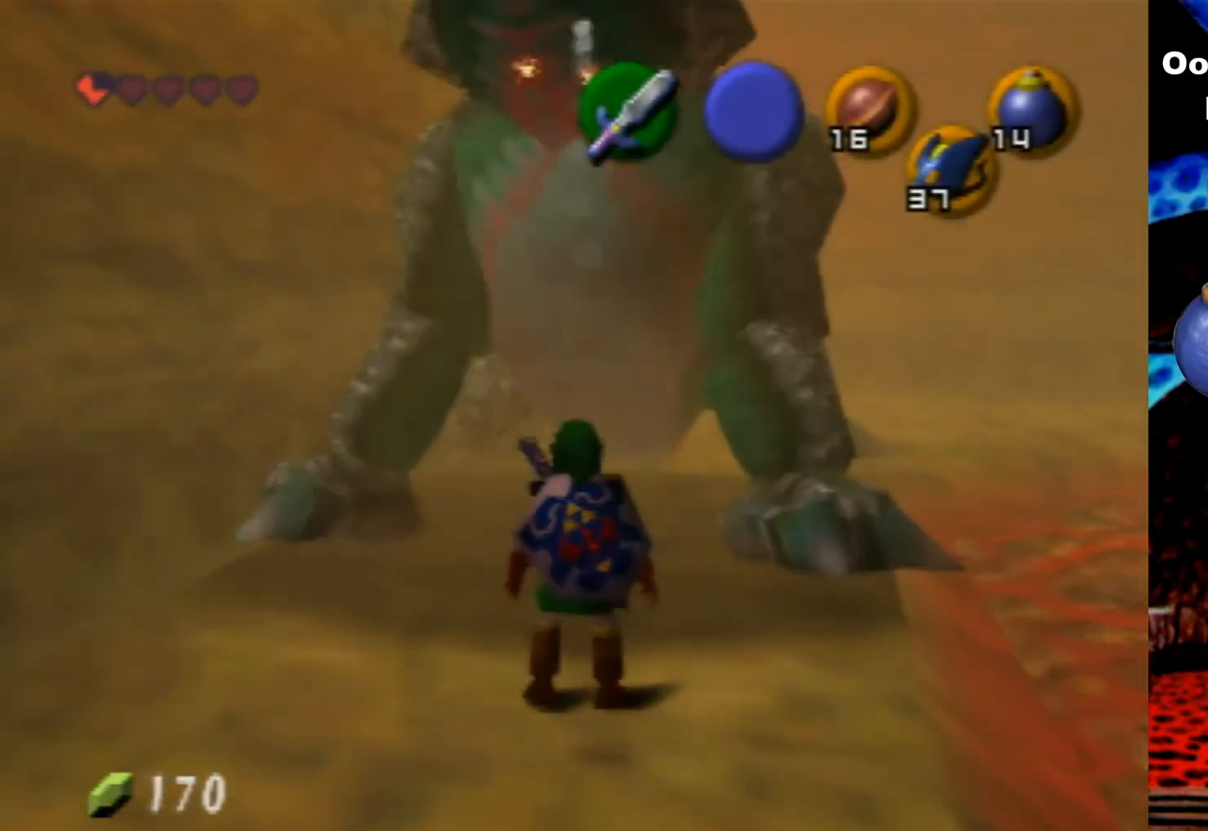
{"buttons": ["R1"], "left_stick": "center", "events": [[66, "left_stick", "up-left"], [133, "left_stick", "up"], [200, "R1", "down"], [333, "left_stick", "center"]]}
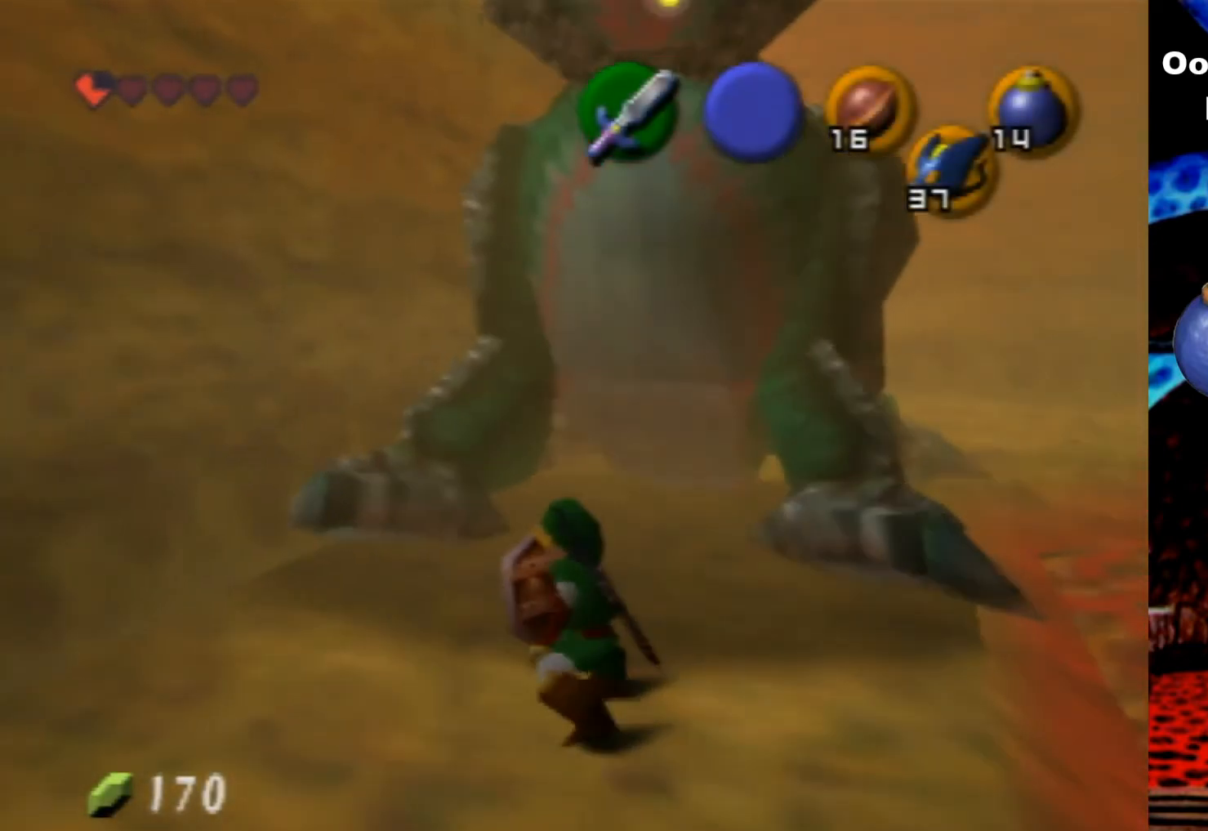
{"buttons": ["R1"], "left_stick": "down-right", "events": [[33, "left_stick", "down"], [166, "left_stick", "down-right"]]}
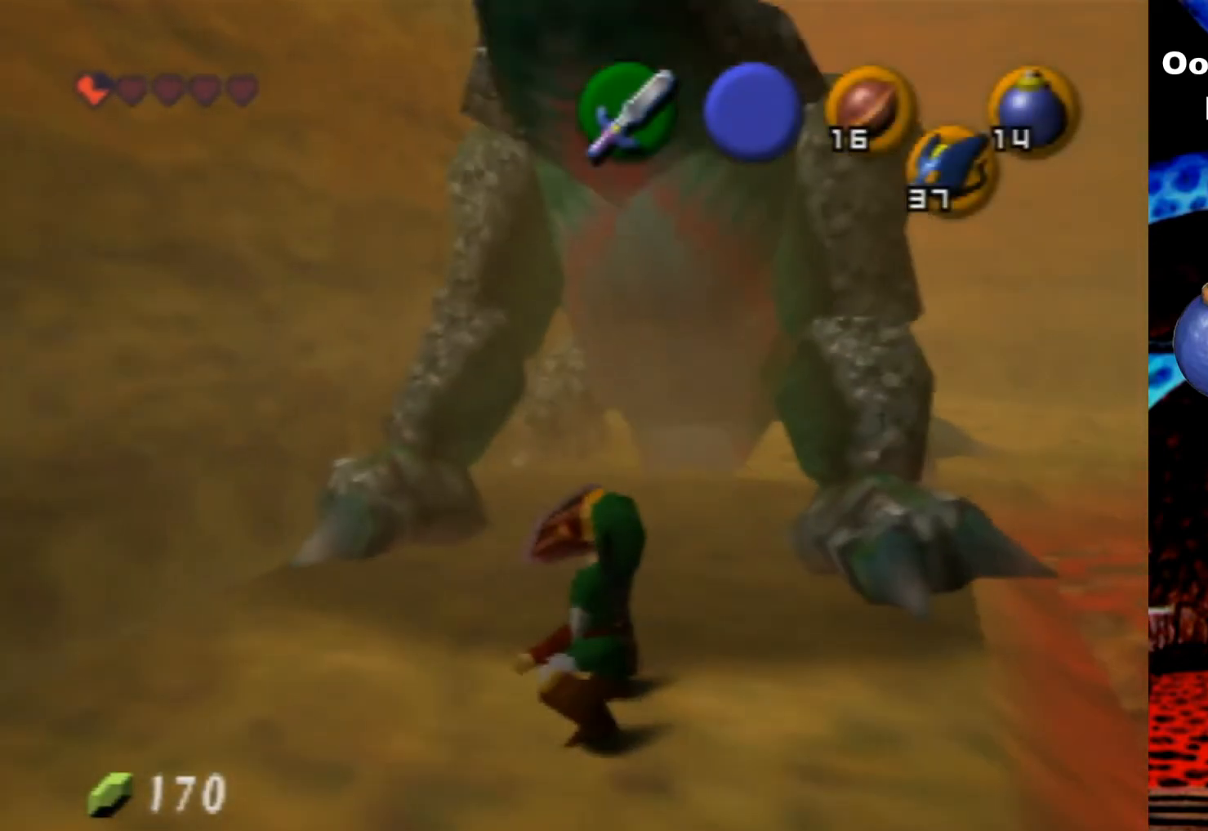
{"buttons": ["R1"], "left_stick": "down-right", "events": []}
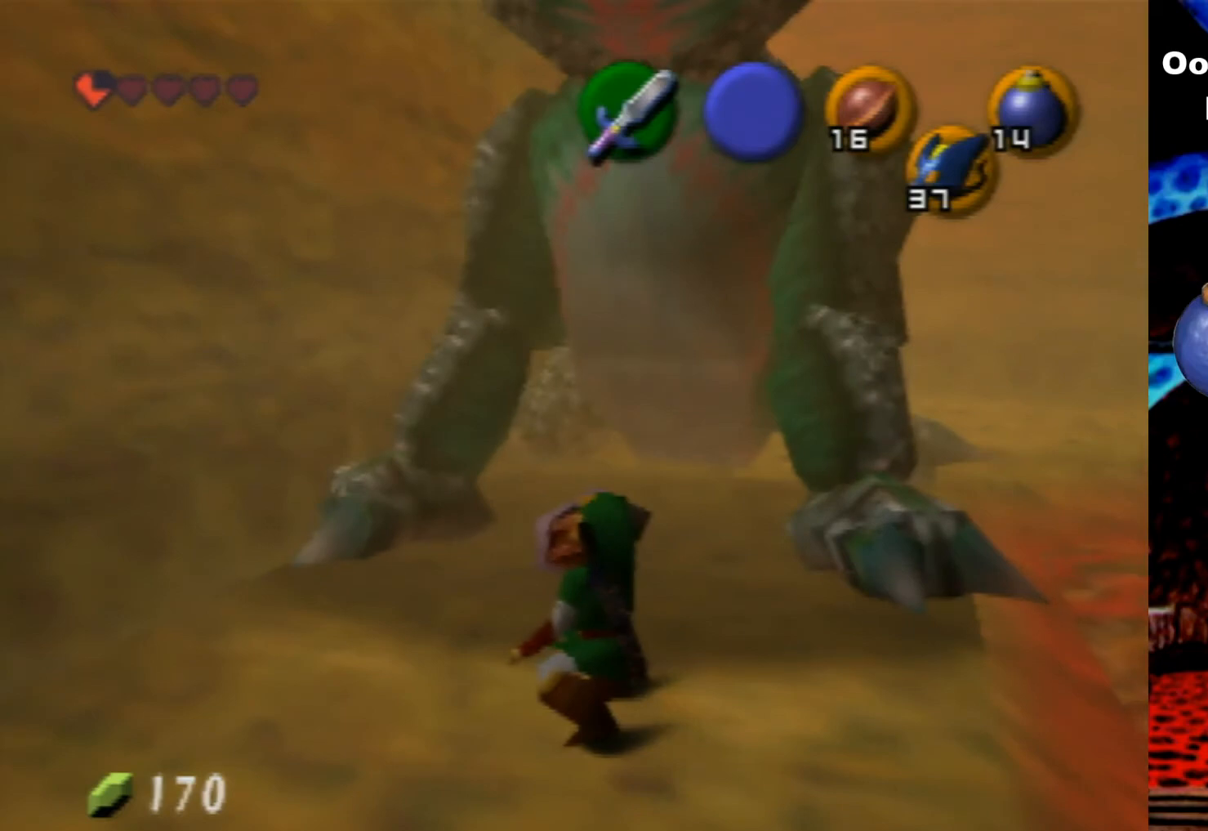
{"buttons": ["R1"], "left_stick": "down-right", "events": [[366, "B", "down"], [466, "B", "up"]]}
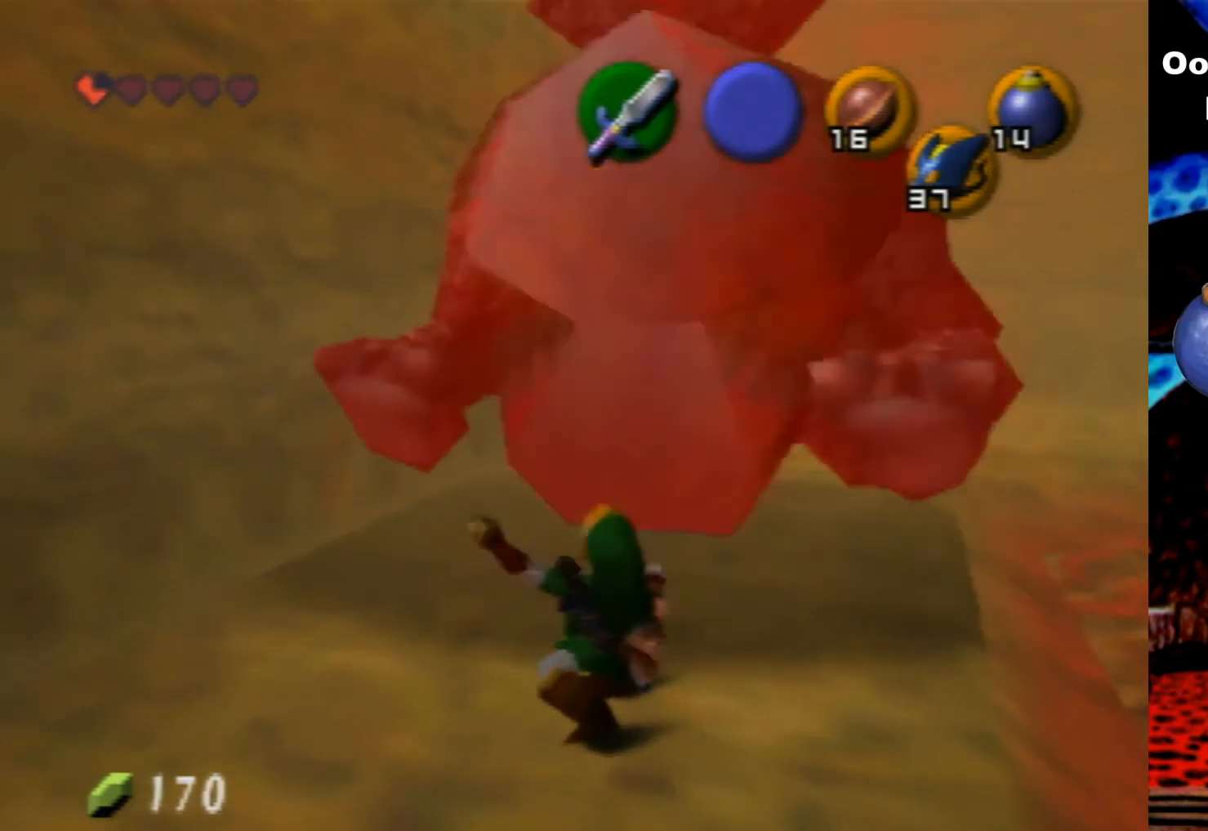
{"buttons": ["R1"], "left_stick": "down-right", "events": [[333, "B", "down"], [433, "B", "up"]]}
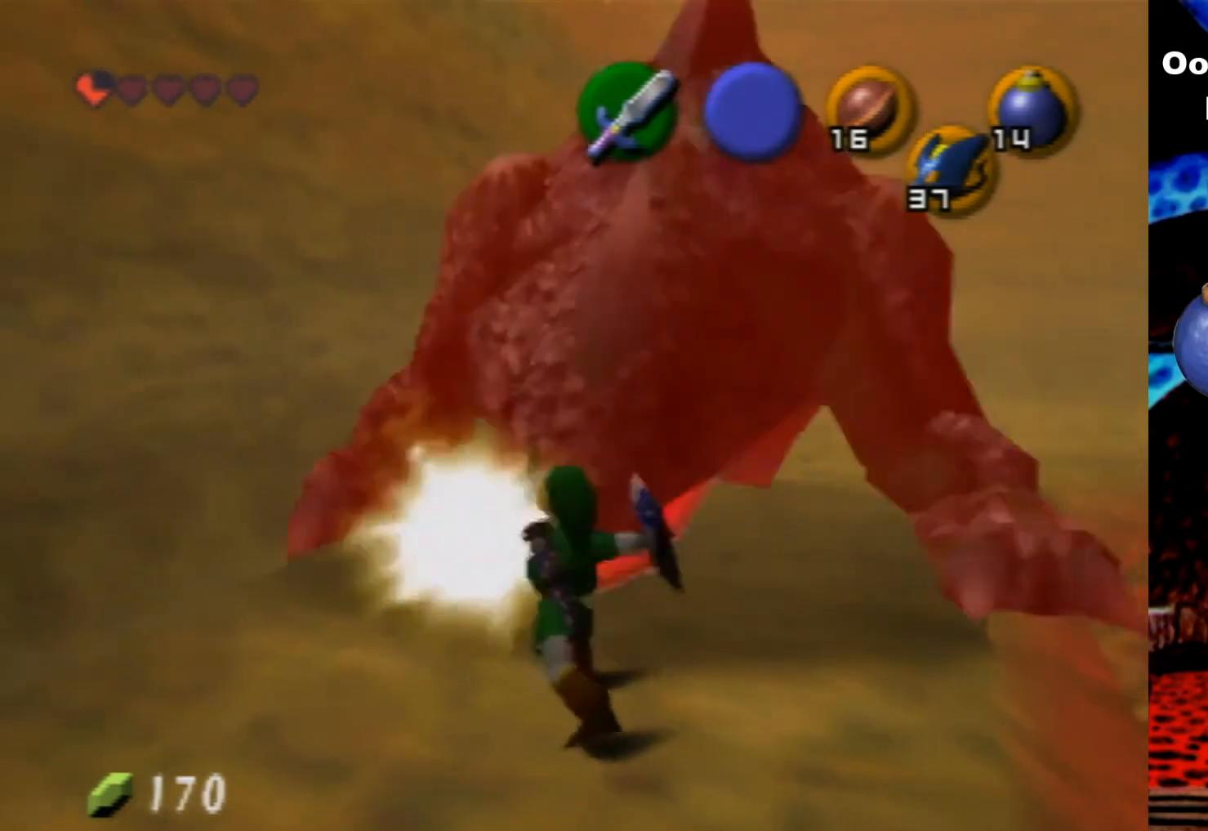
{"buttons": [], "left_stick": "down-right", "events": [[133, "R1", "up"]]}
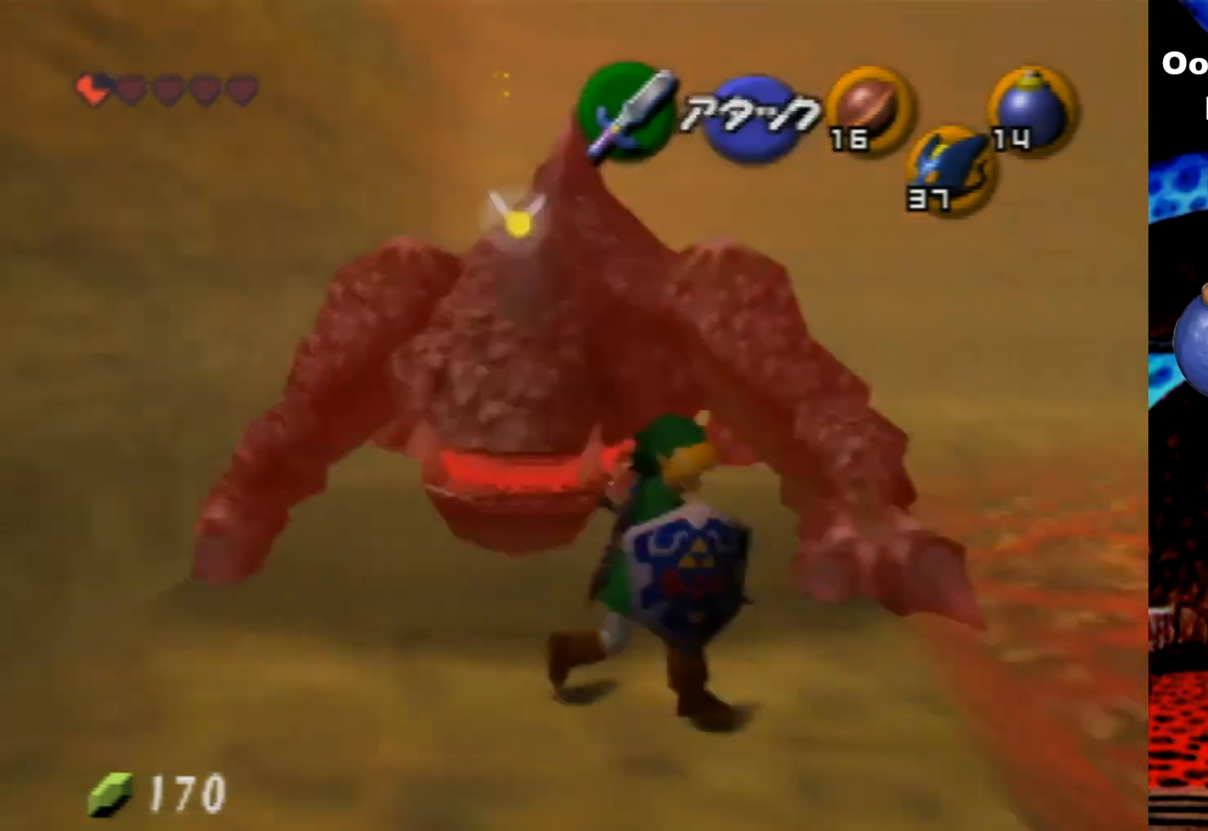
{"buttons": [], "left_stick": "right", "events": [[433, "left_stick", "right"]]}
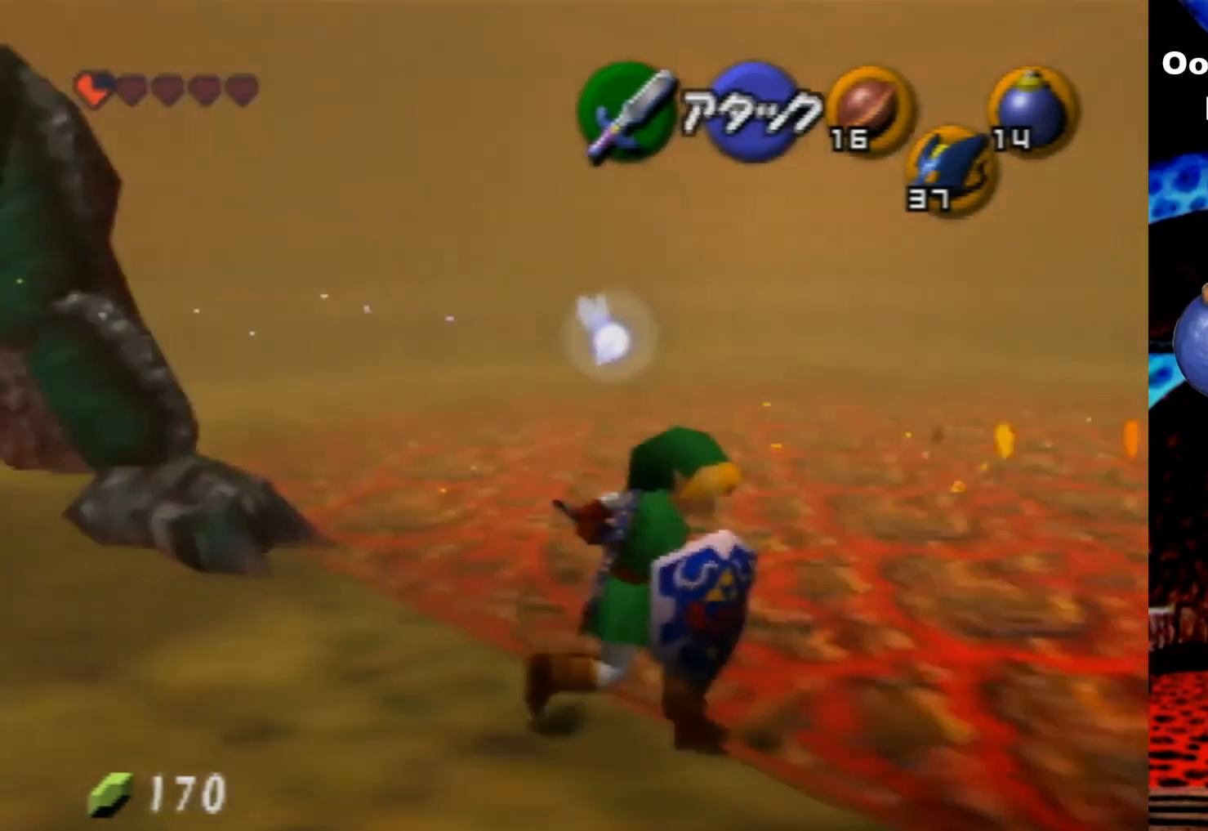
{"buttons": [], "left_stick": "up-right", "events": [[433, "left_stick", "up-right"]]}
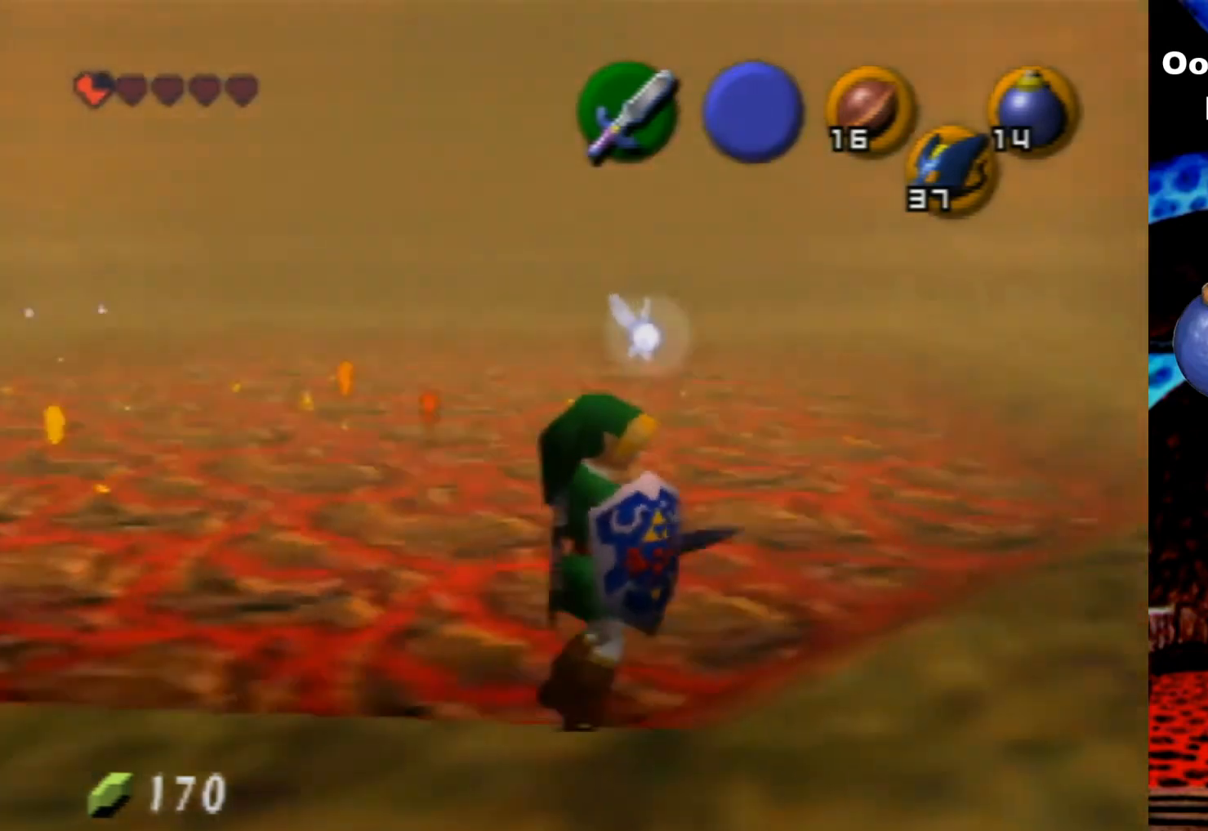
{"buttons": [], "left_stick": "up-right", "events": []}
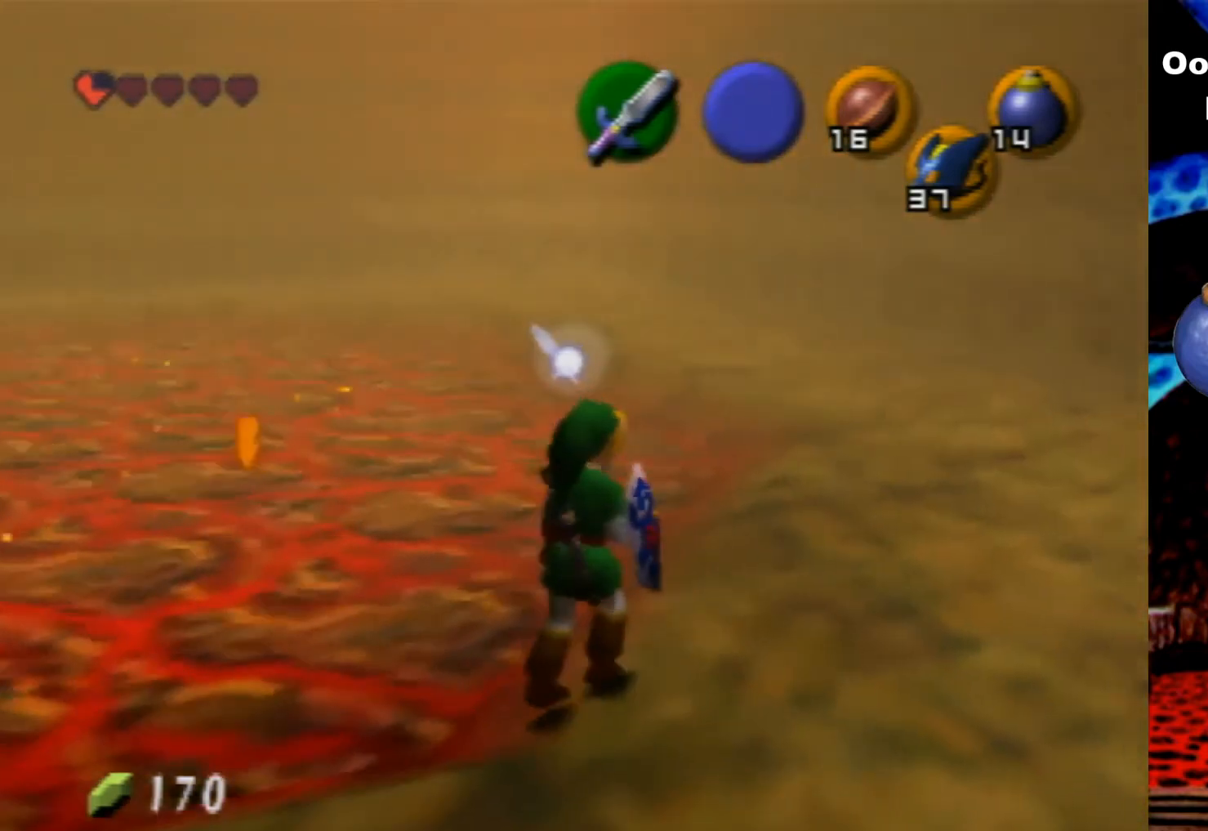
{"buttons": [], "left_stick": "up", "events": [[333, "left_stick", "up"]]}
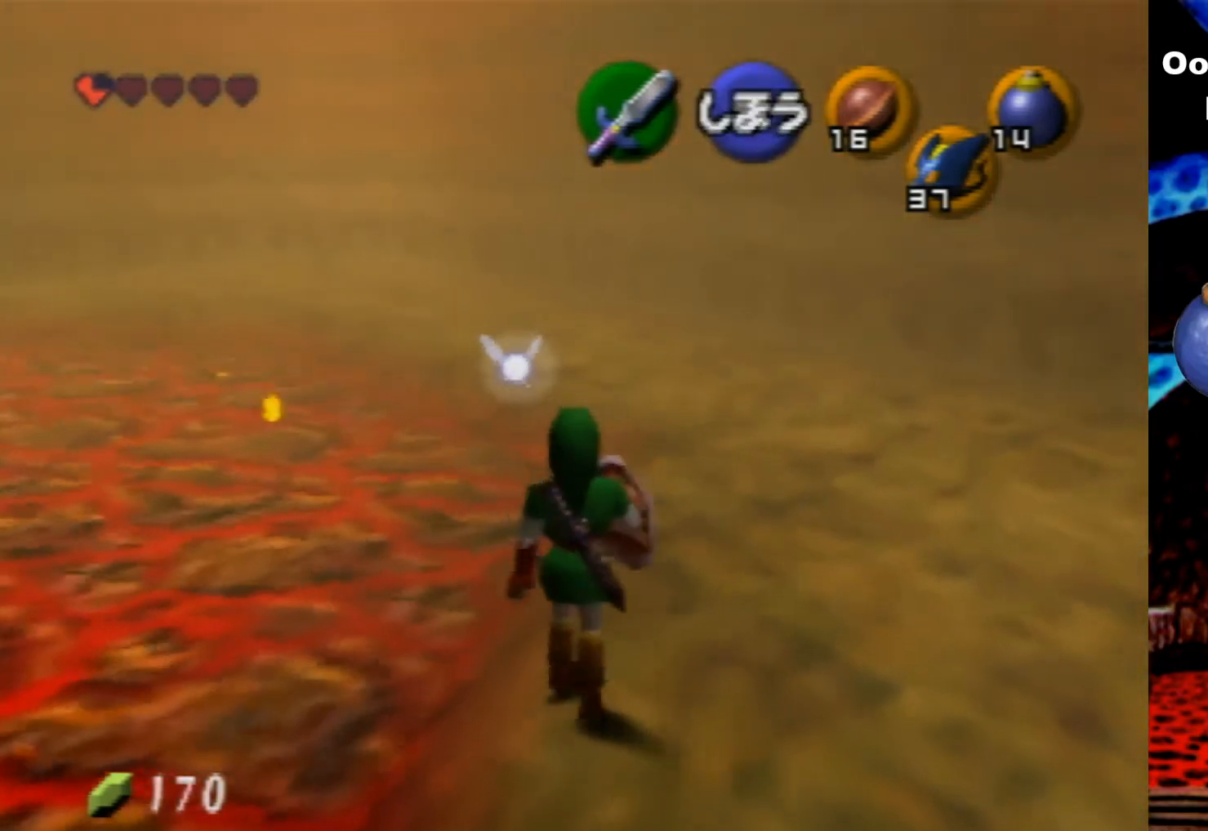
{"buttons": [], "left_stick": "up-left", "events": [[100, "left_stick", "up-left"]]}
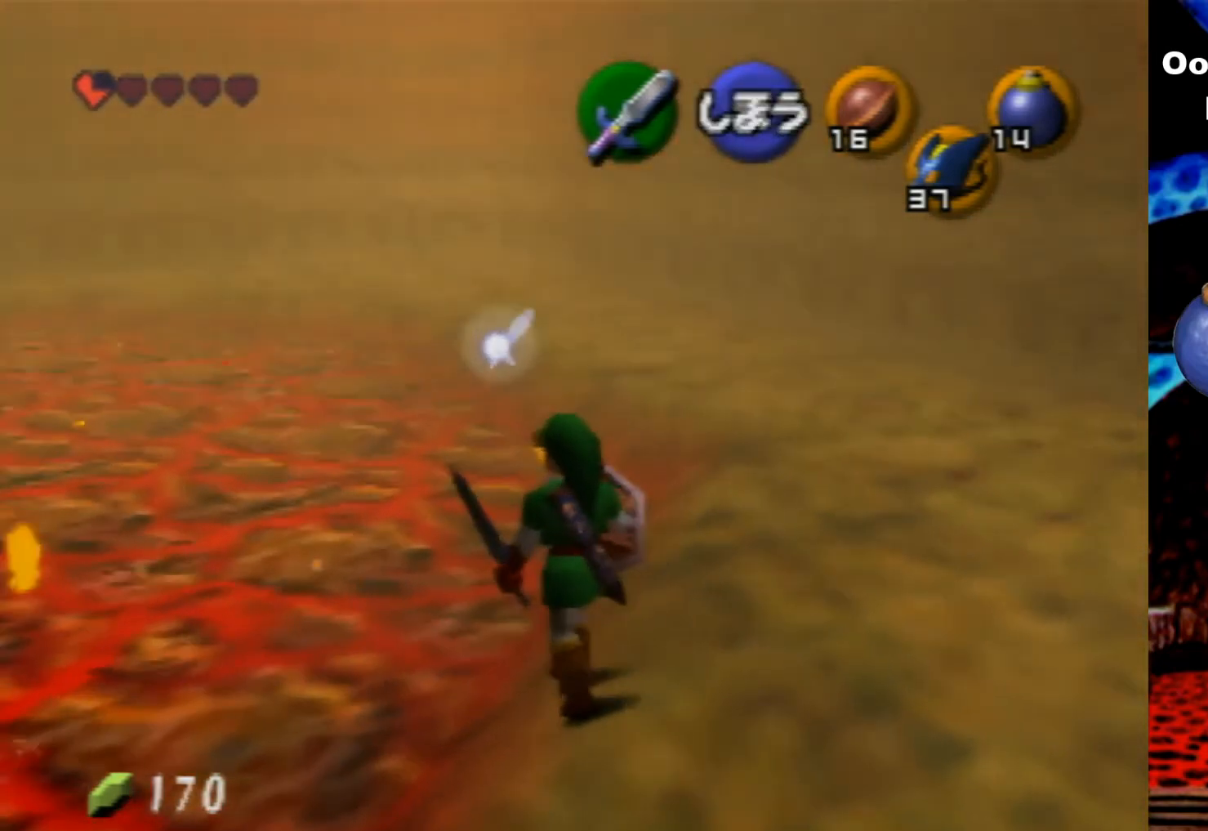
{"buttons": [], "left_stick": "center", "events": [[300, "left_stick", "center"]]}
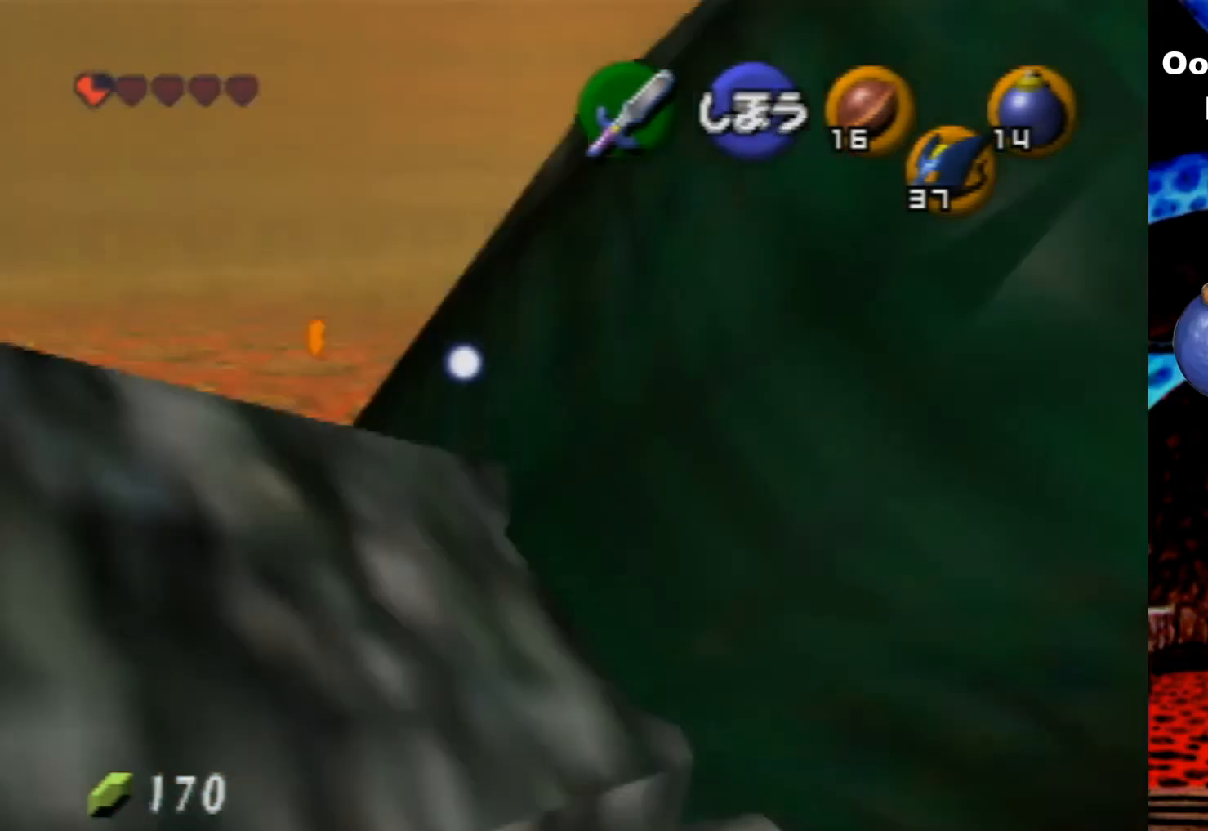
{"buttons": [], "left_stick": "center", "events": []}
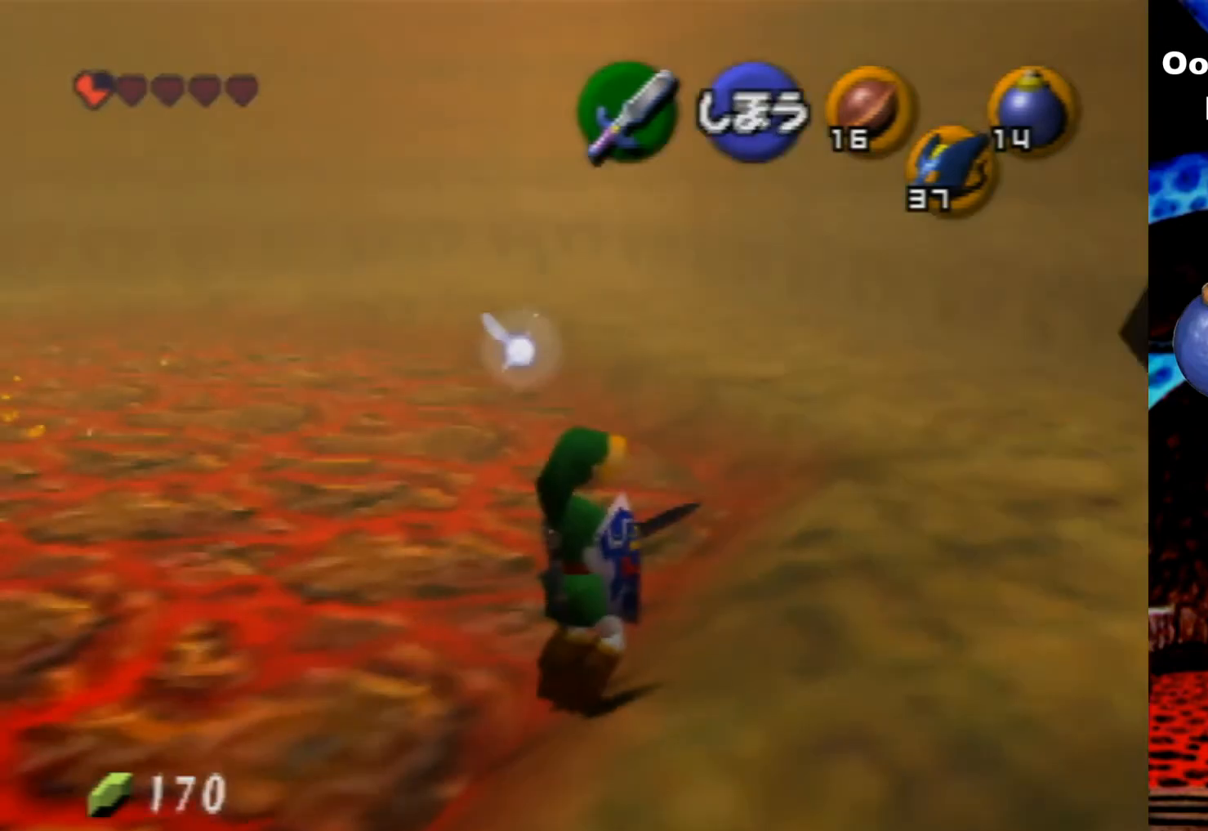
{"buttons": [], "left_stick": "center", "events": [[66, "Z", "down"], [233, "Z", "up"]]}
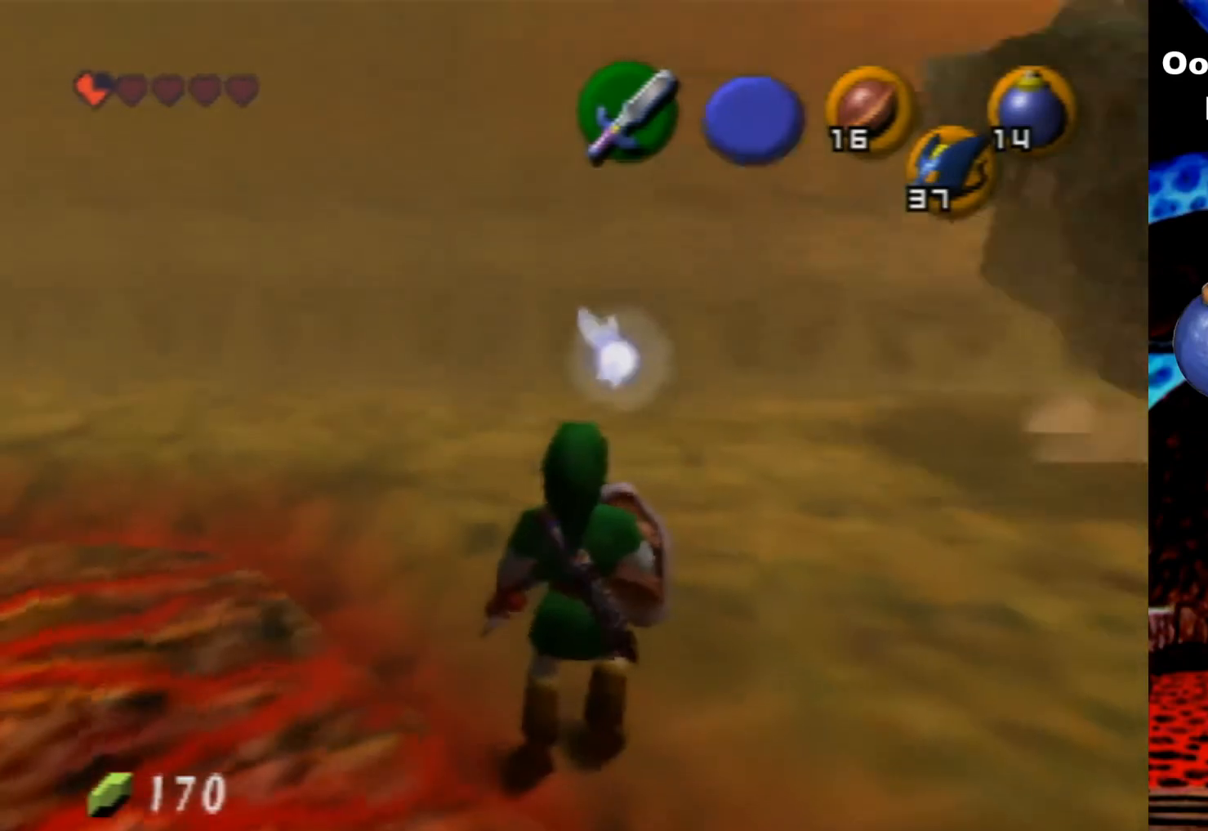
{"buttons": [], "left_stick": "up-left", "events": [[400, "left_stick", "up-left"]]}